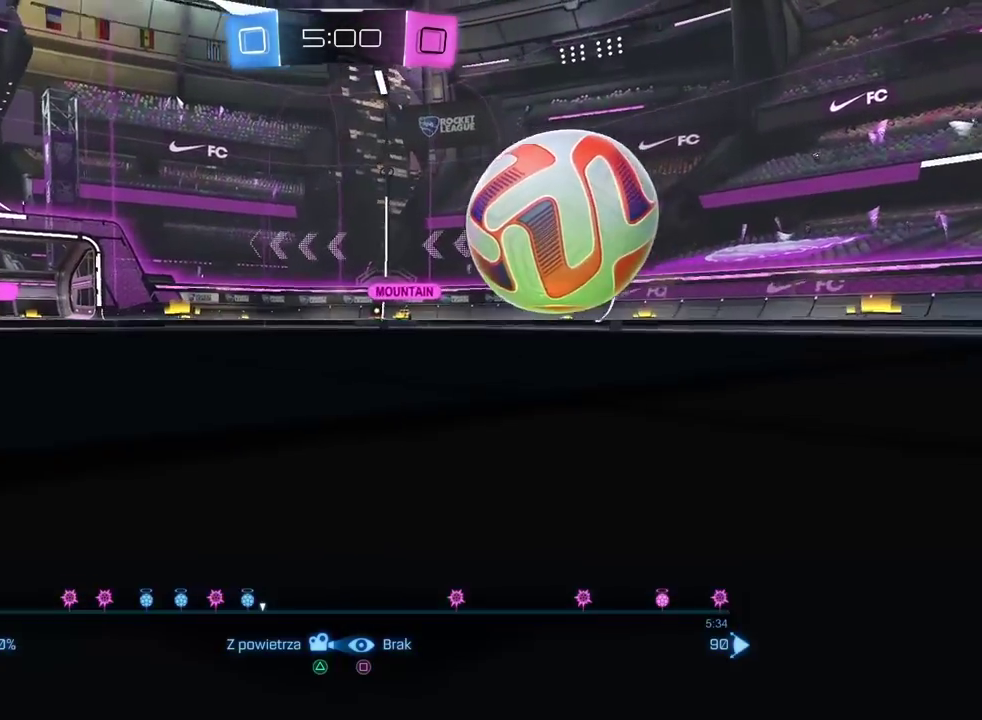
Gameplay with a controller (PlayStation layout); each line is a JSON object with the inputs held at the frame after it. "events" lists button and stick changes between this image and that frame as [ms after this image, input, new state], when the widget could be followed in between. Not read: L2 R1.
{"buttons": ["R2"], "left_stick": "right", "right_stick": "left", "events": [[83, "R2", "down"], [200, "left_stick", "right"]]}
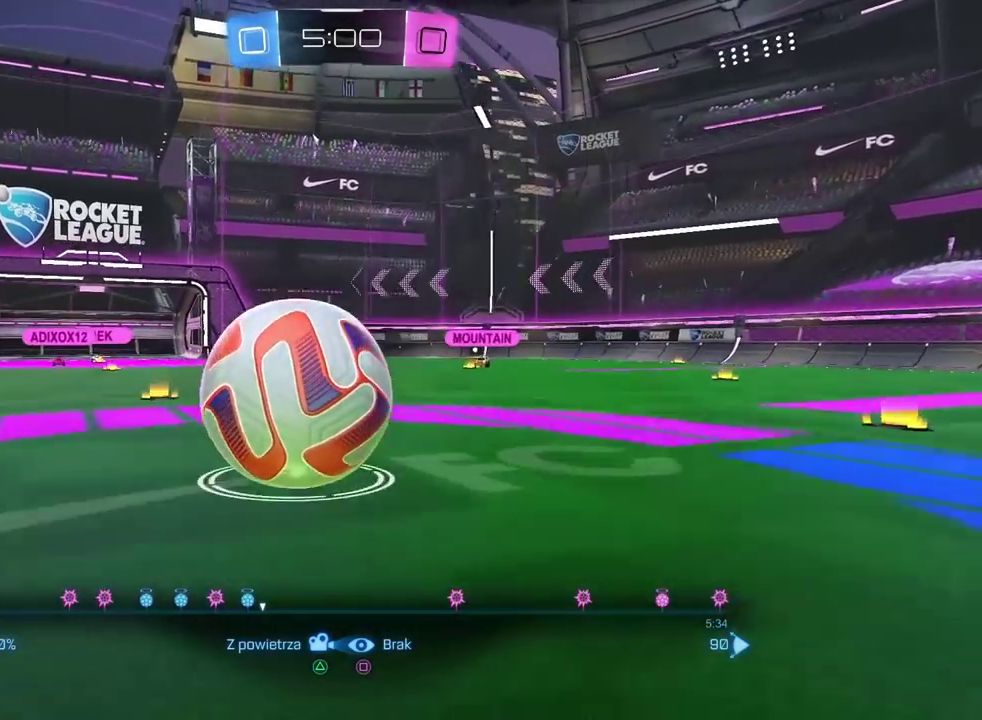
{"buttons": [], "left_stick": "up-right", "right_stick": "left", "events": [[50, "R2", "up"], [333, "left_stick", "up-right"]]}
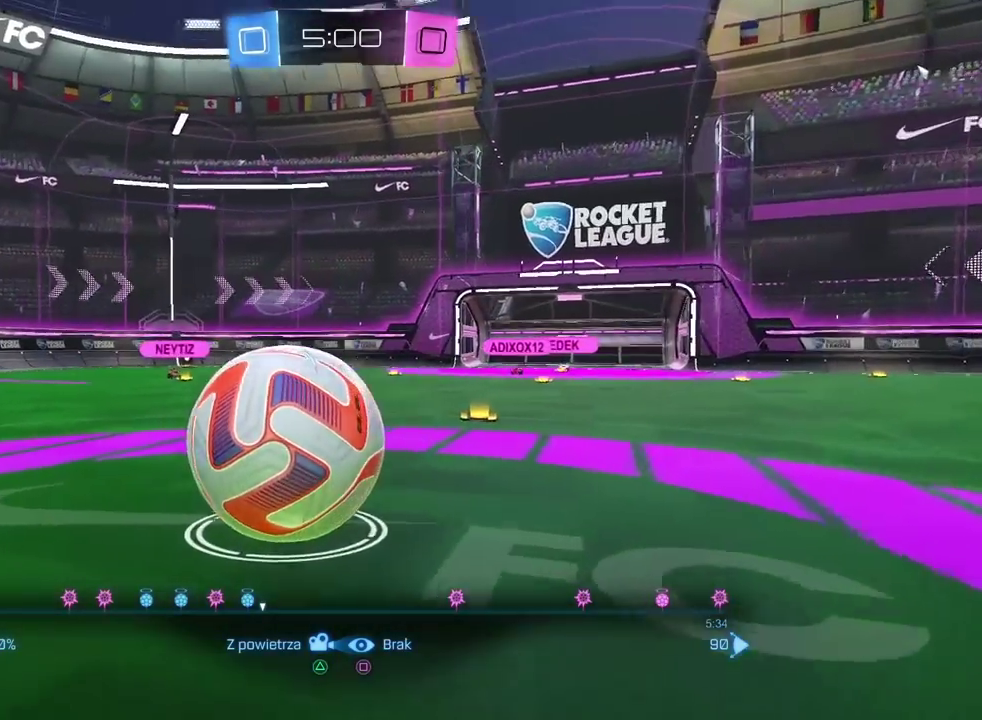
{"buttons": [], "left_stick": "down-right", "right_stick": "left", "events": [[133, "left_stick", "right"], [283, "left_stick", "down-right"]]}
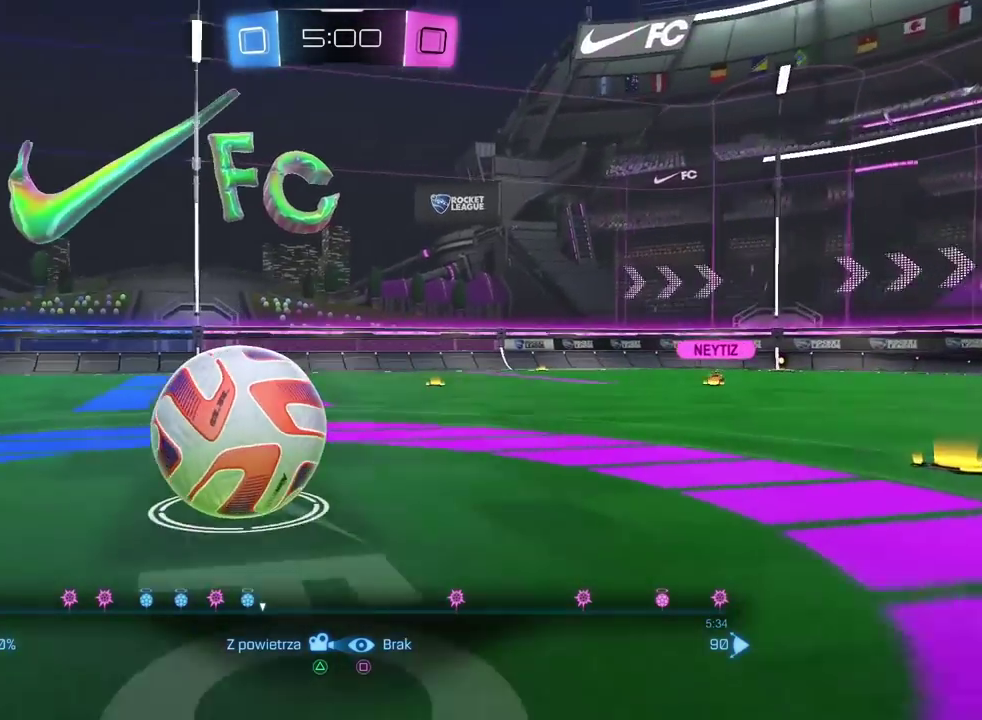
{"buttons": [], "left_stick": "right", "right_stick": "left", "events": [[83, "left_stick", "right"]]}
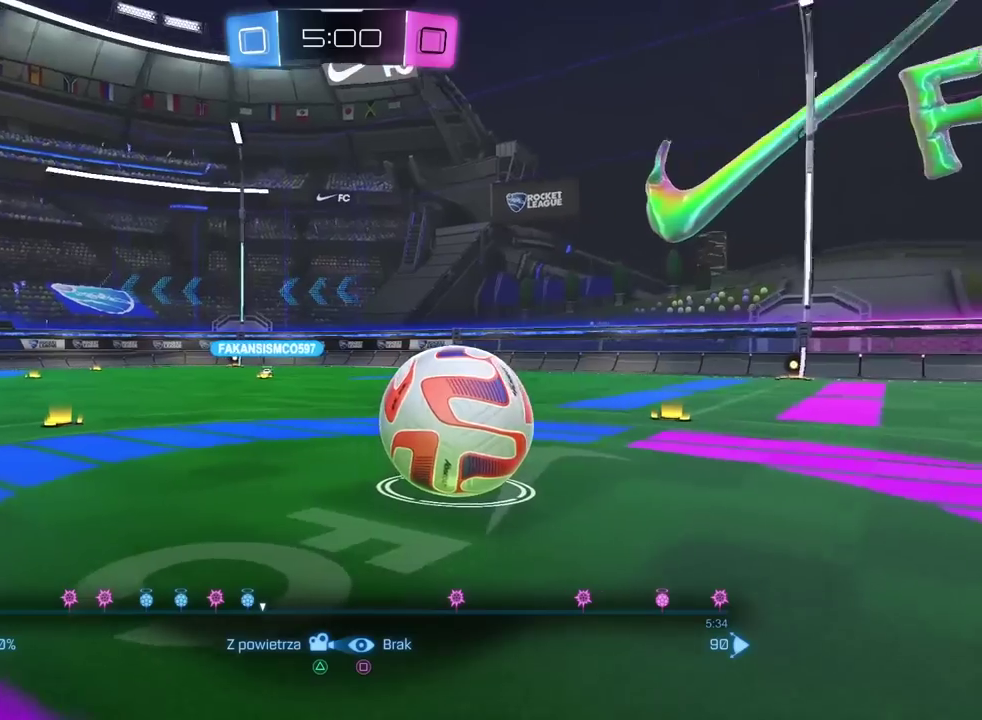
{"buttons": [], "left_stick": "right", "right_stick": "left", "events": []}
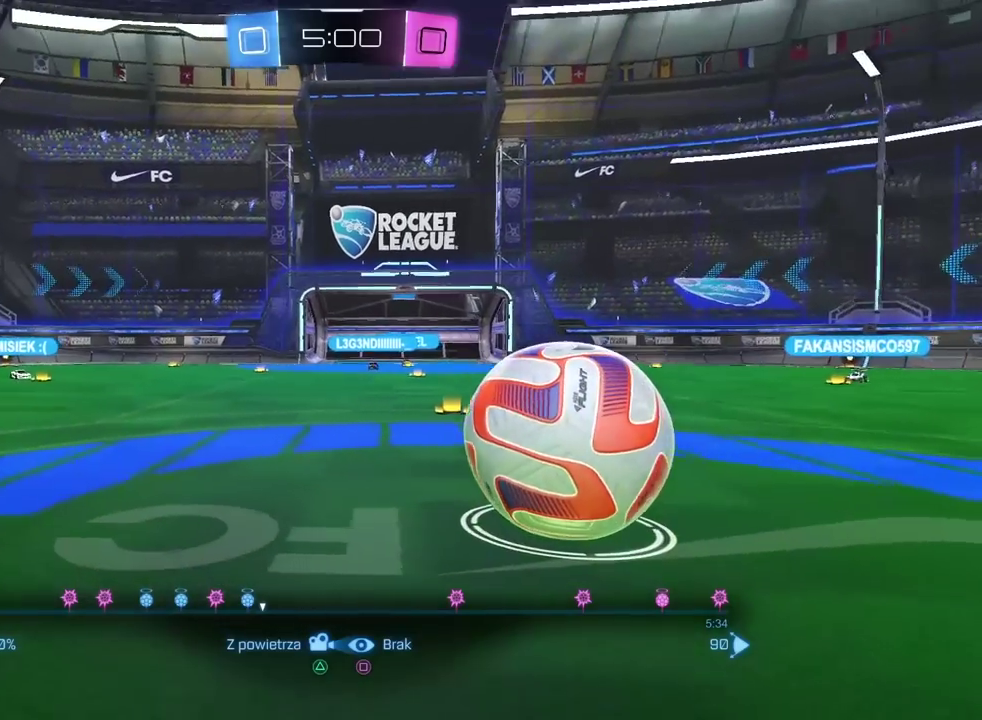
{"buttons": [], "left_stick": "right", "right_stick": "left", "events": []}
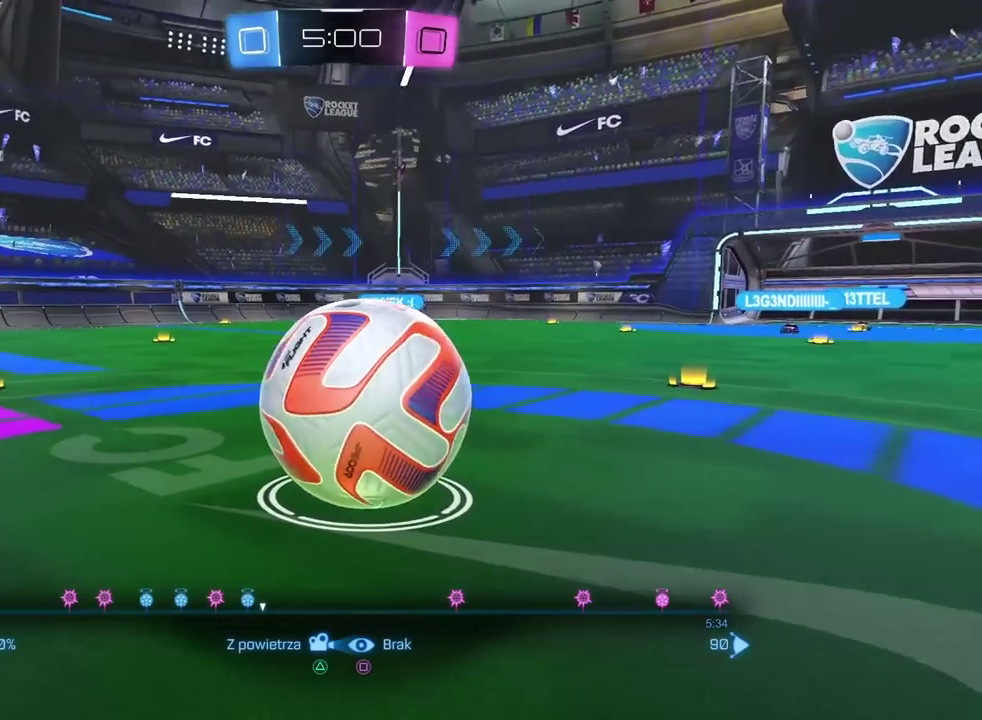
{"buttons": ["R2"], "left_stick": "center", "right_stick": "down-left", "events": [[200, "left_stick", "down-right"], [267, "left_stick", "center"], [467, "right_stick", "down-left"], [483, "R2", "down"]]}
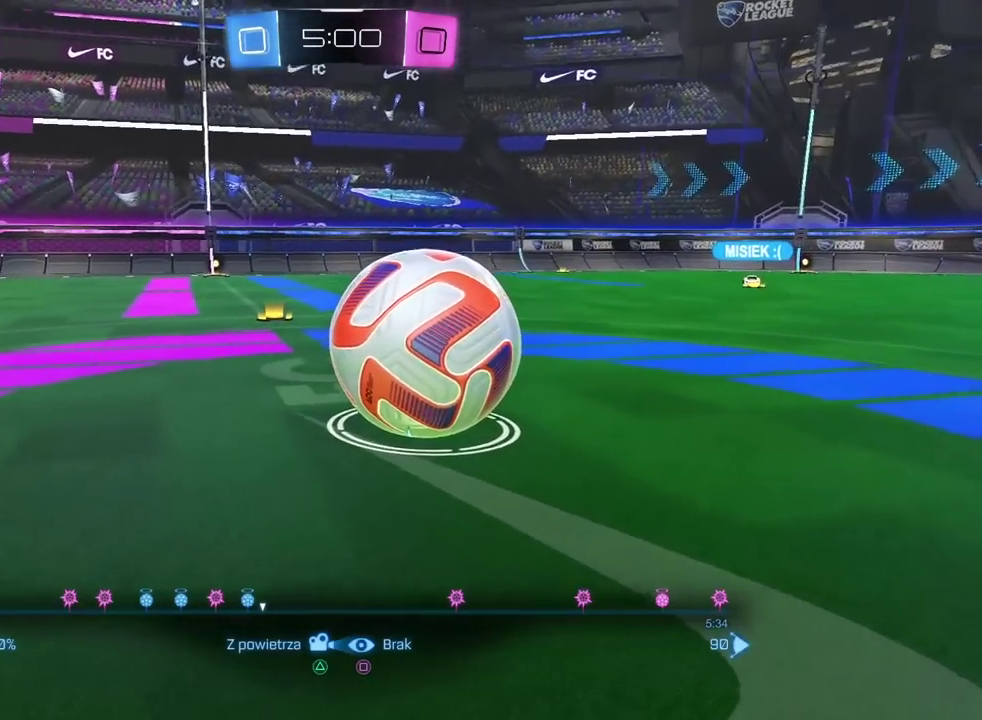
{"buttons": ["R2"], "left_stick": "down-right", "right_stick": "down-left", "events": [[50, "left_stick", "up-right"], [383, "left_stick", "right"], [483, "left_stick", "down-right"]]}
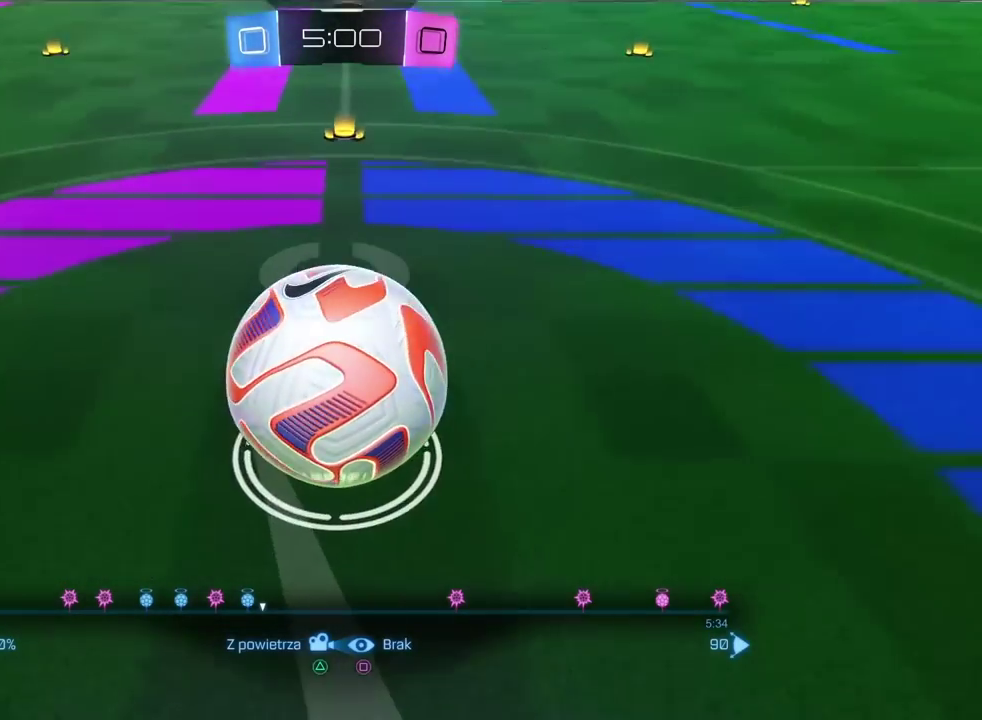
{"buttons": [], "left_stick": "up", "right_stick": "down-left", "events": [[117, "left_stick", "center"], [300, "left_stick", "up"], [450, "R2", "up"]]}
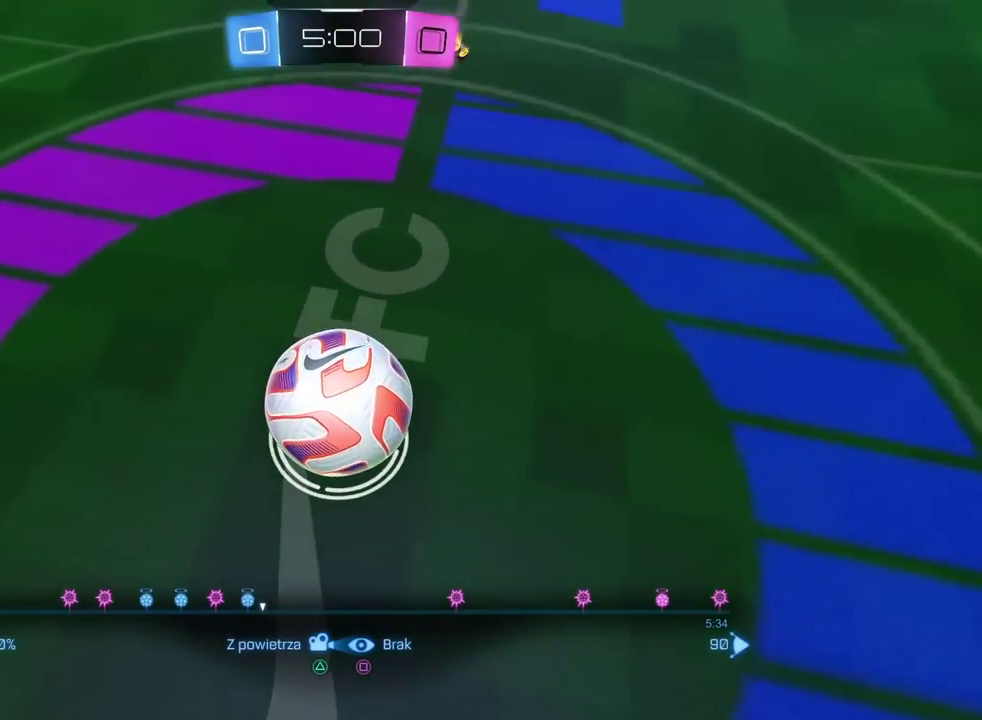
{"buttons": [], "left_stick": "center", "right_stick": "down-left", "events": [[250, "left_stick", "center"]]}
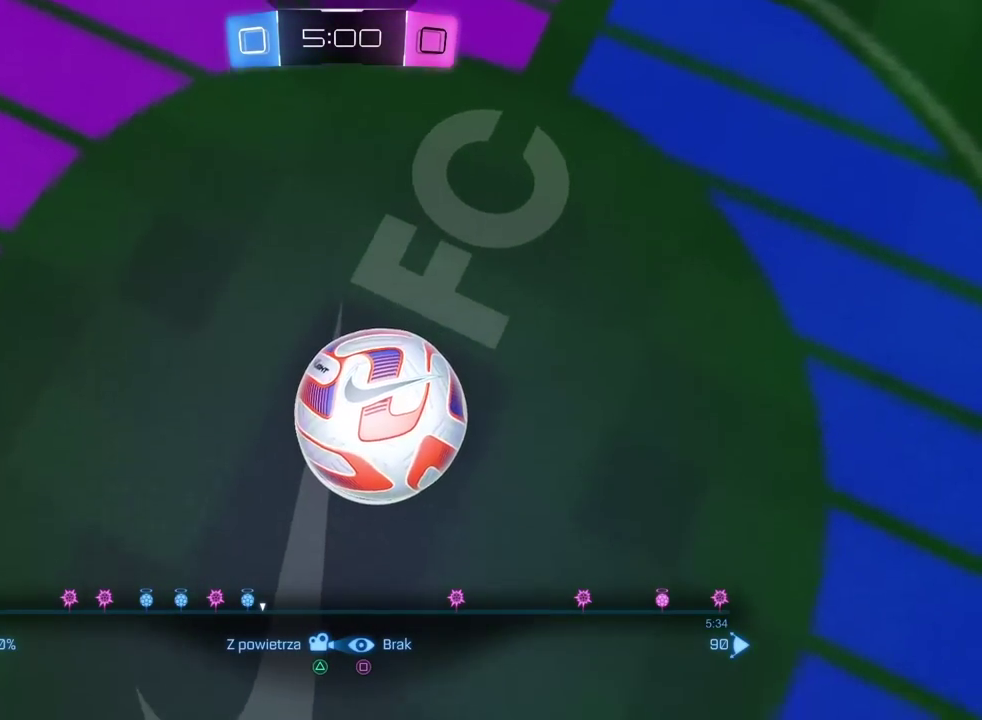
{"buttons": [], "left_stick": "center", "right_stick": "center", "events": [[33, "right_stick", "center"]]}
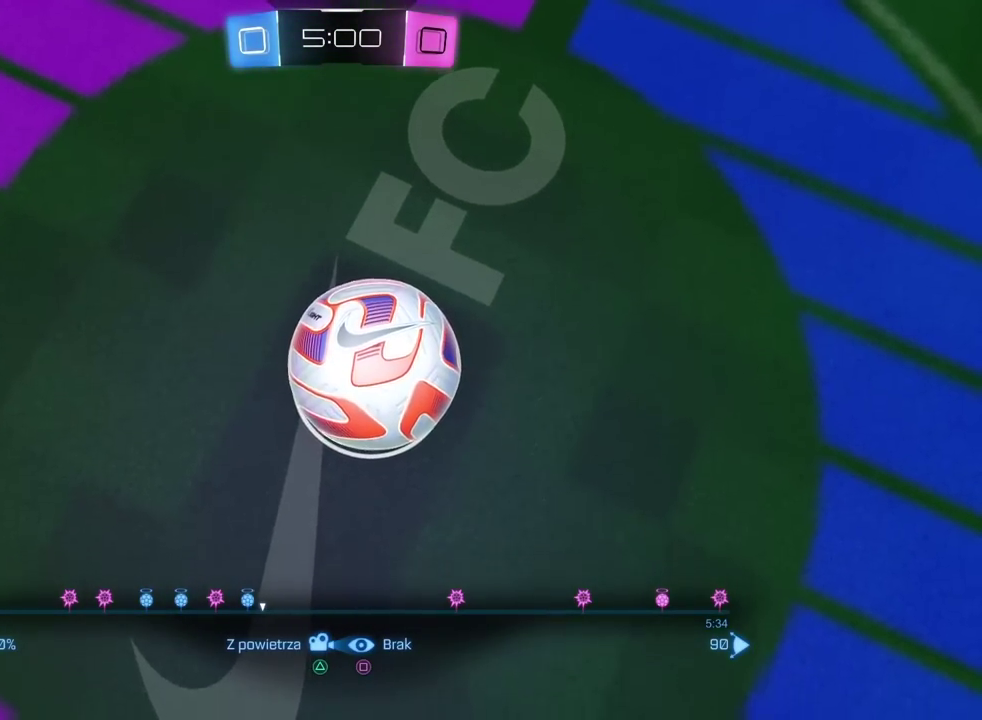
{"buttons": [], "left_stick": "down", "right_stick": "up", "events": [[117, "left_stick", "down"], [250, "right_stick", "up"], [300, "right_stick", "up-right"], [433, "right_stick", "up"]]}
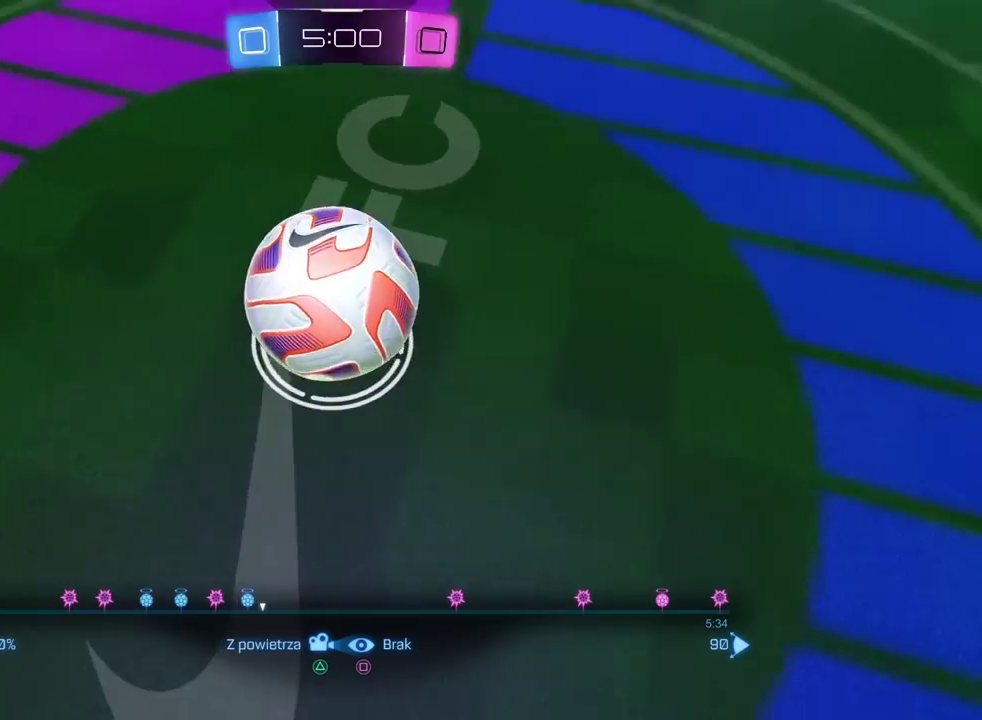
{"buttons": [], "left_stick": "left", "right_stick": "center", "events": [[83, "left_stick", "center"], [267, "right_stick", "center"], [450, "left_stick", "left"]]}
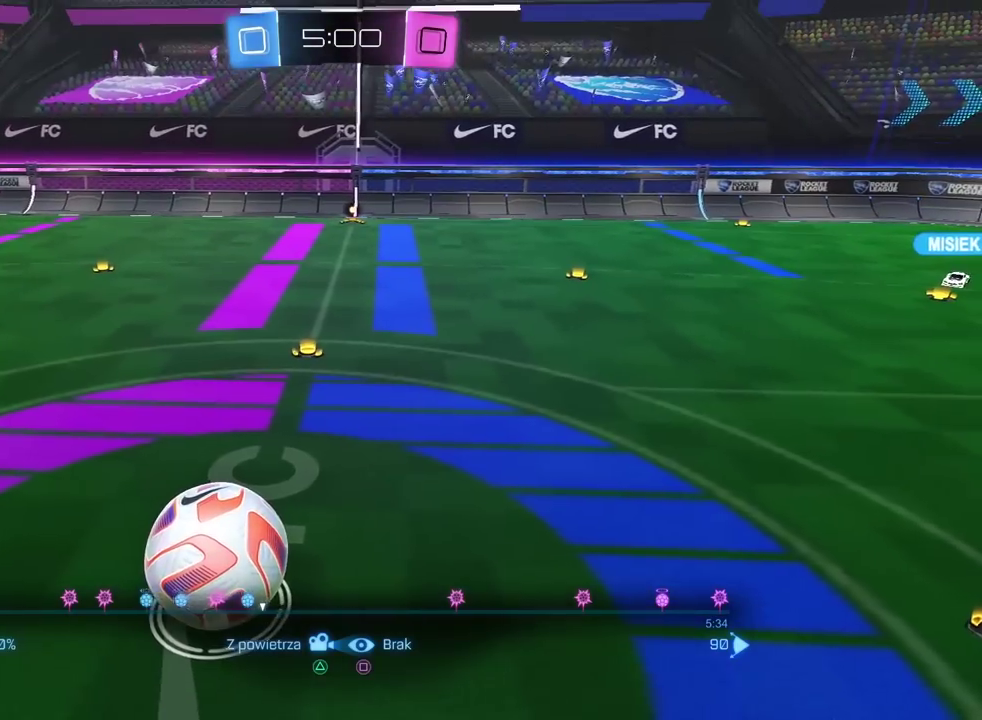
{"buttons": [], "left_stick": "down", "right_stick": "down-left", "events": [[83, "left_stick", "down-left"], [133, "left_stick", "center"], [167, "right_stick", "down"], [250, "right_stick", "down-left"], [267, "left_stick", "down"]]}
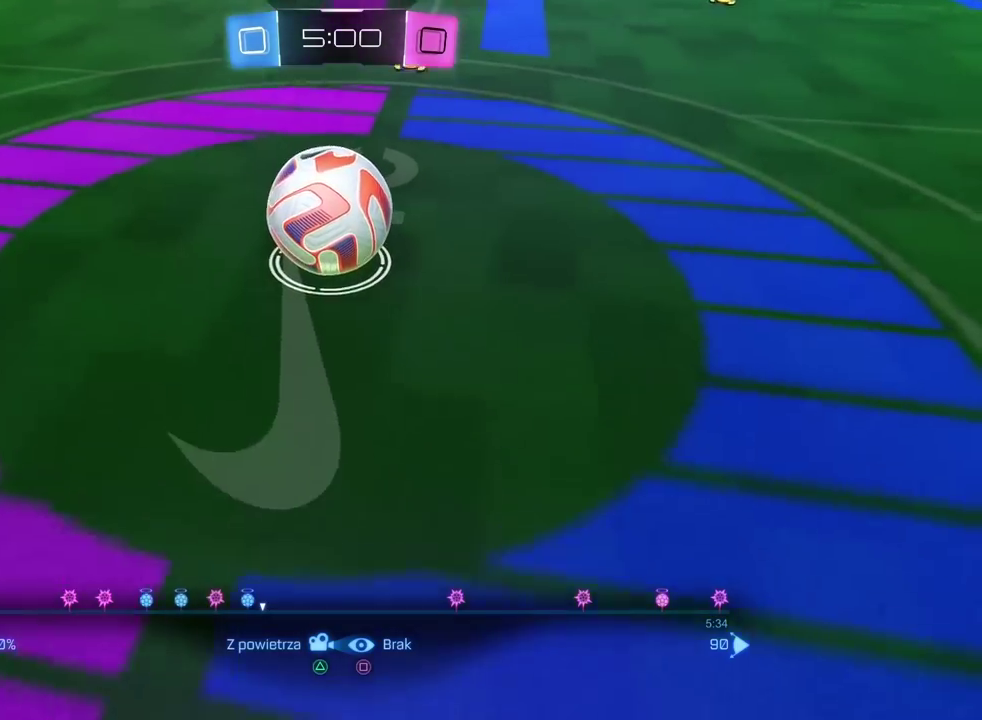
{"buttons": [], "left_stick": "up-left", "right_stick": "up-left", "events": [[67, "left_stick", "center"], [67, "right_stick", "center"], [400, "left_stick", "up-left"], [433, "right_stick", "up-left"]]}
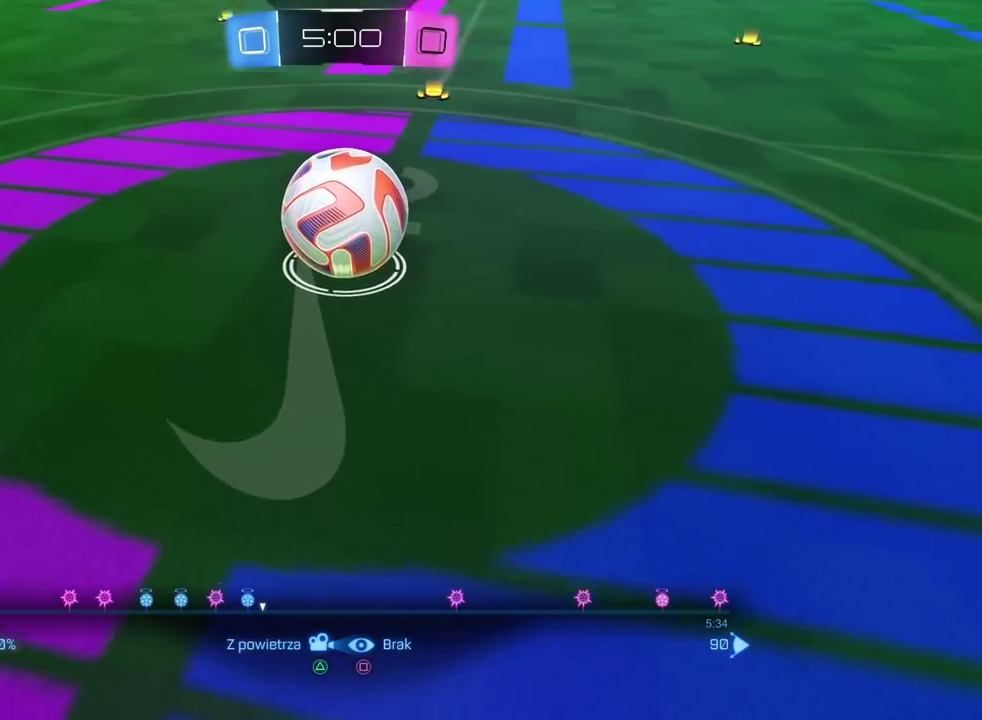
{"buttons": [], "left_stick": "up-left", "right_stick": "up-right", "events": [[150, "left_stick", "center"], [350, "right_stick", "center"], [400, "left_stick", "up-left"], [500, "right_stick", "up-right"]]}
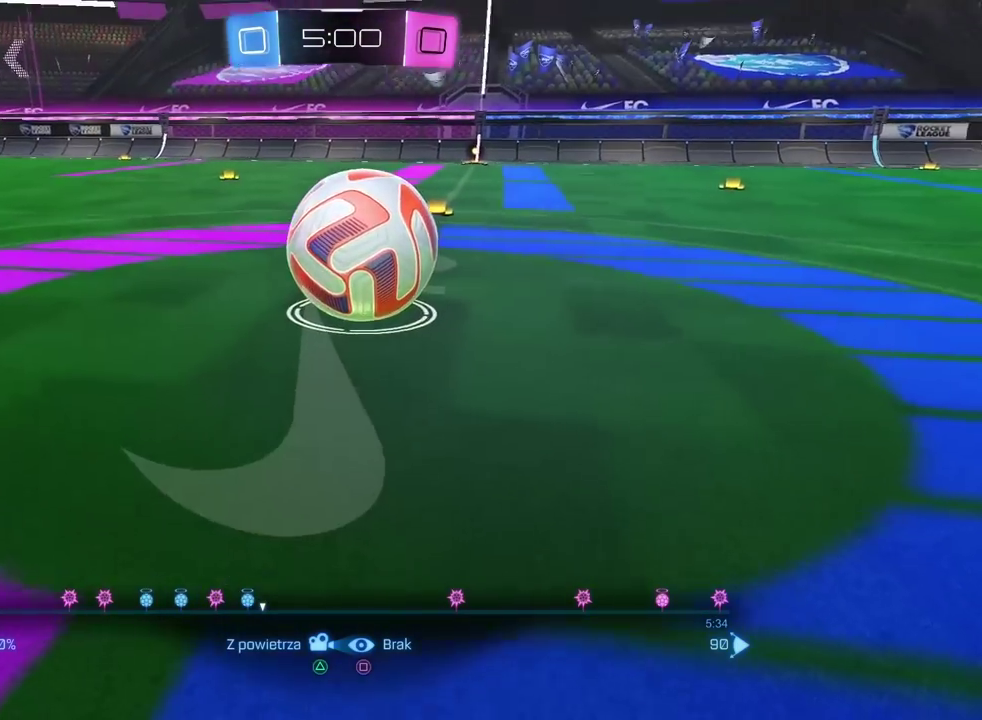
{"buttons": [], "left_stick": "up-left", "right_stick": "up-right", "events": [[50, "left_stick", "center"], [217, "left_stick", "up-left"]]}
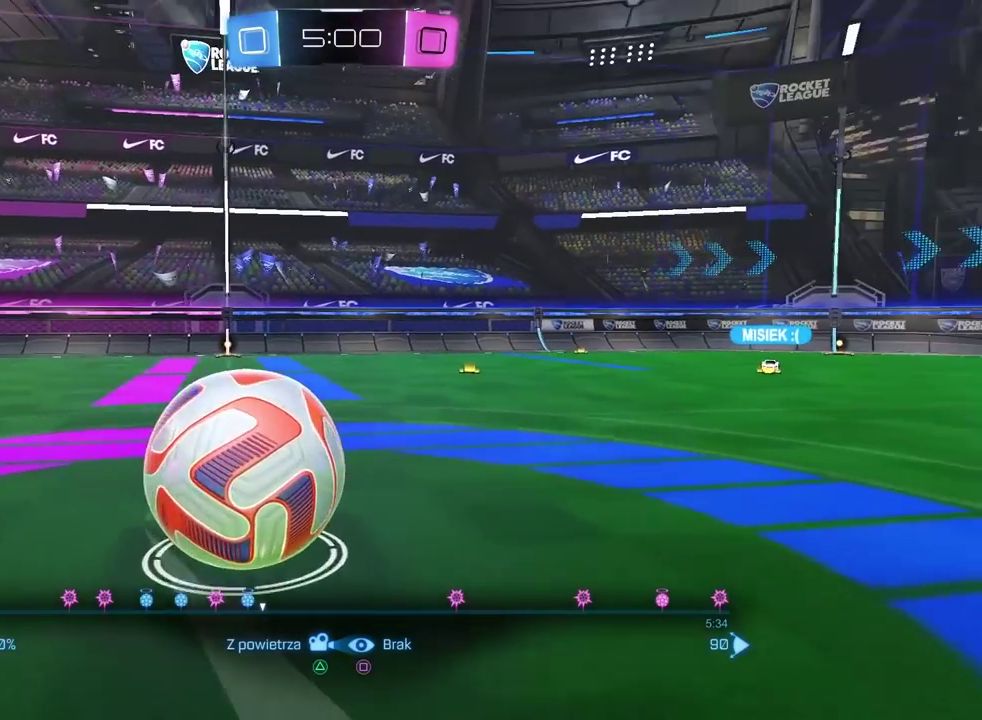
{"buttons": [], "left_stick": "left", "right_stick": "right", "events": [[50, "right_stick", "right"], [133, "left_stick", "left"]]}
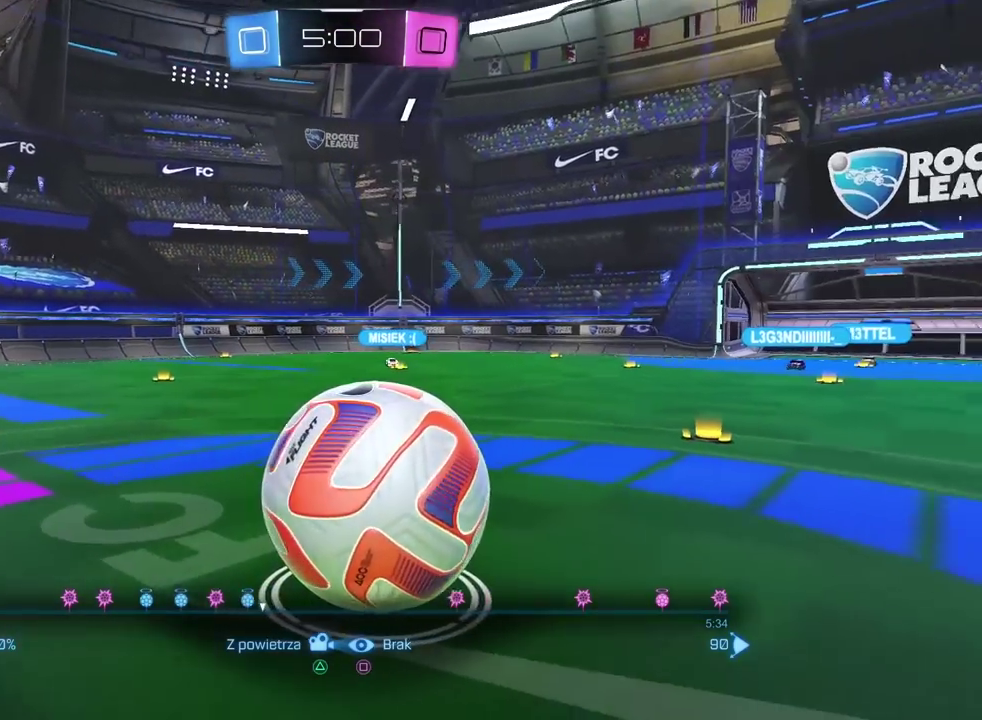
{"buttons": [], "left_stick": "left", "right_stick": "right", "events": [[200, "left_stick", "center"], [350, "left_stick", "left"]]}
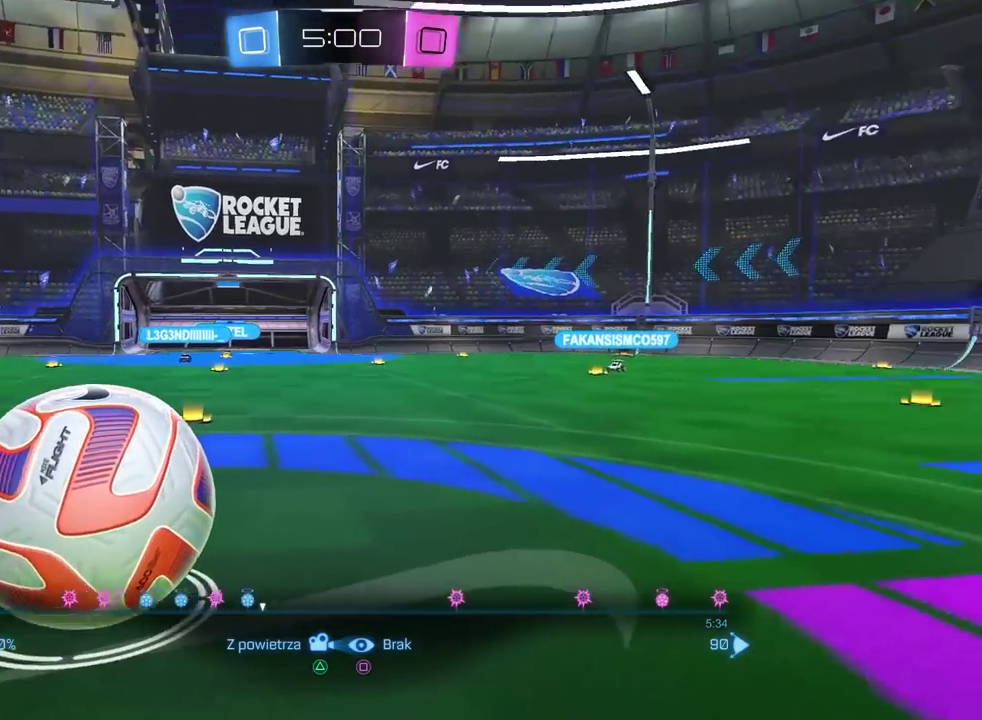
{"buttons": [], "left_stick": "down-left", "right_stick": "right", "events": [[167, "left_stick", "down-left"]]}
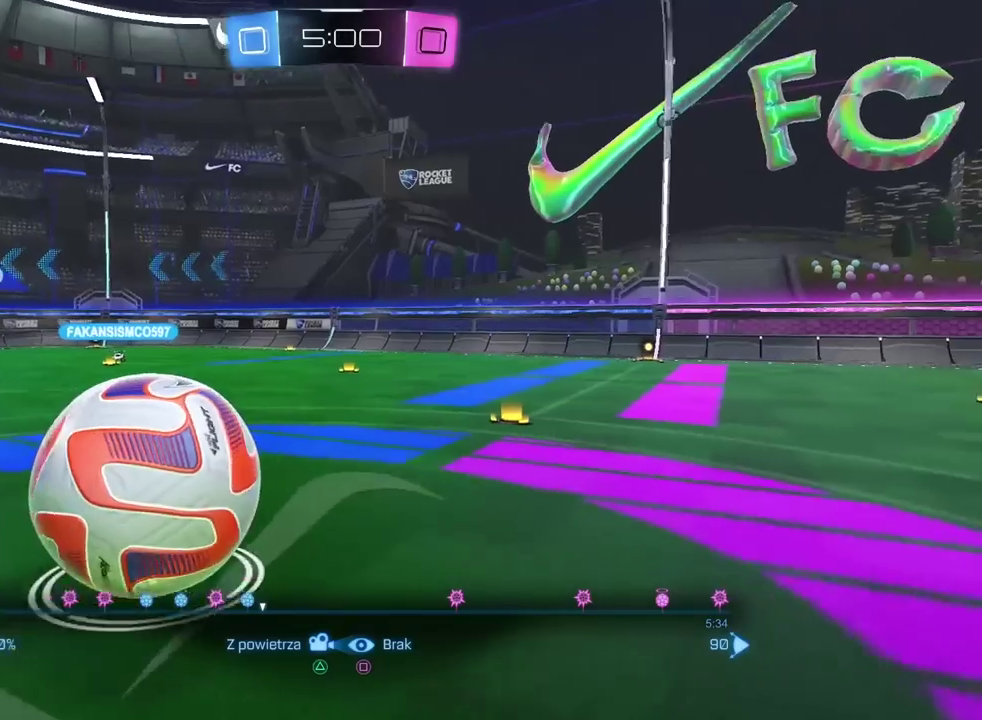
{"buttons": [], "left_stick": "left", "right_stick": "center", "events": [[83, "left_stick", "center"], [83, "right_stick", "center"], [317, "left_stick", "left"]]}
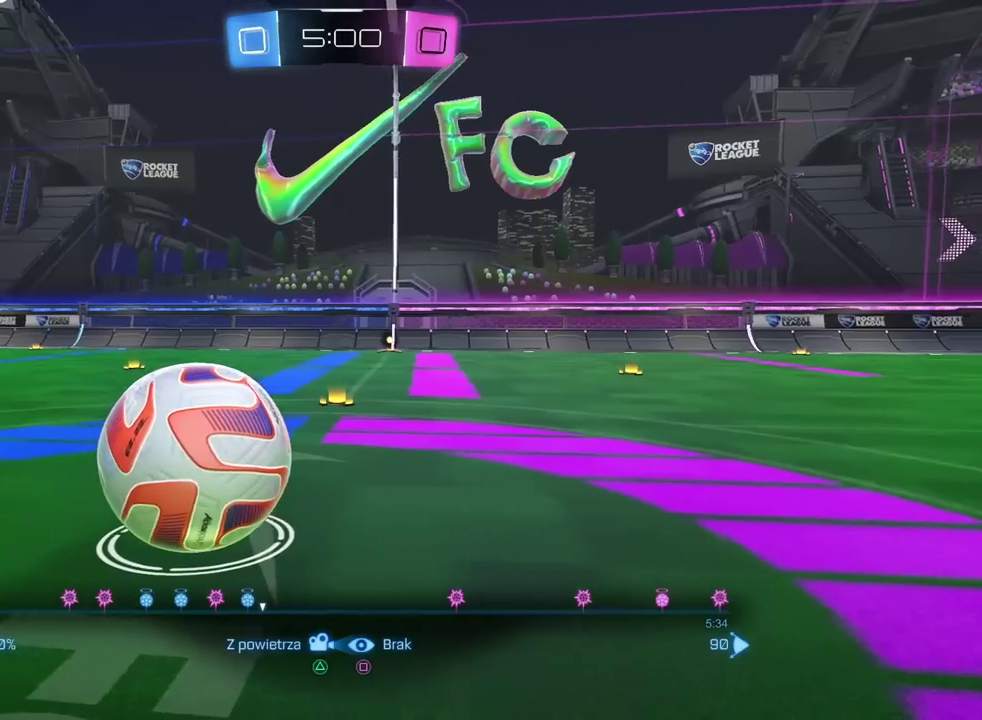
{"buttons": [], "left_stick": "left", "right_stick": "right", "events": [[67, "right_stick", "right"]]}
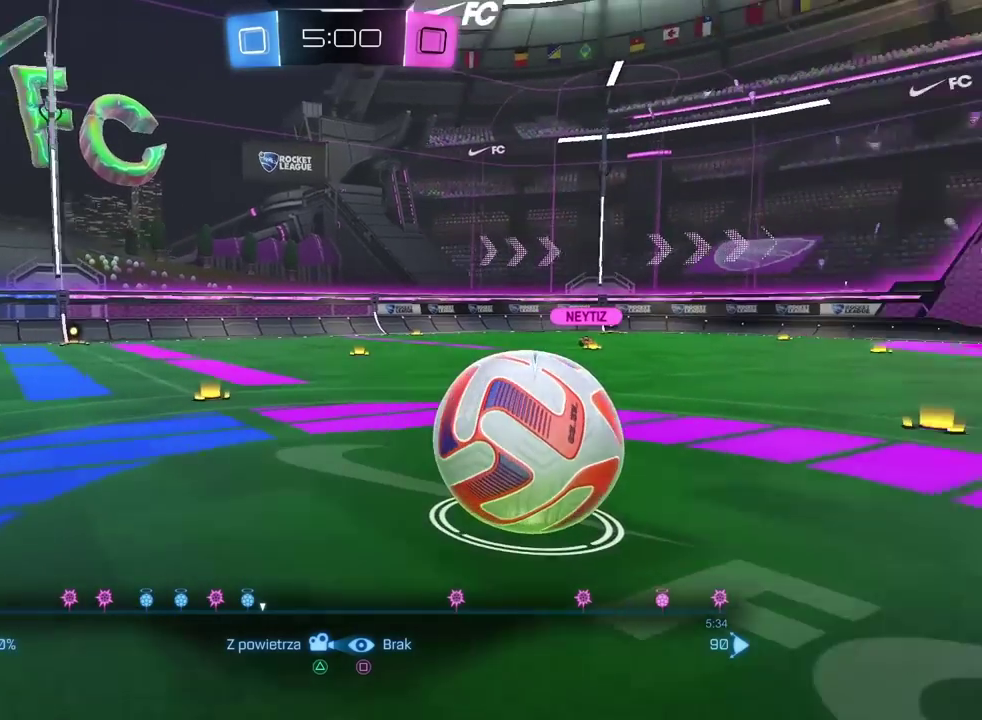
{"buttons": [], "left_stick": "left", "right_stick": "right", "events": [[67, "left_stick", "center"], [350, "left_stick", "left"]]}
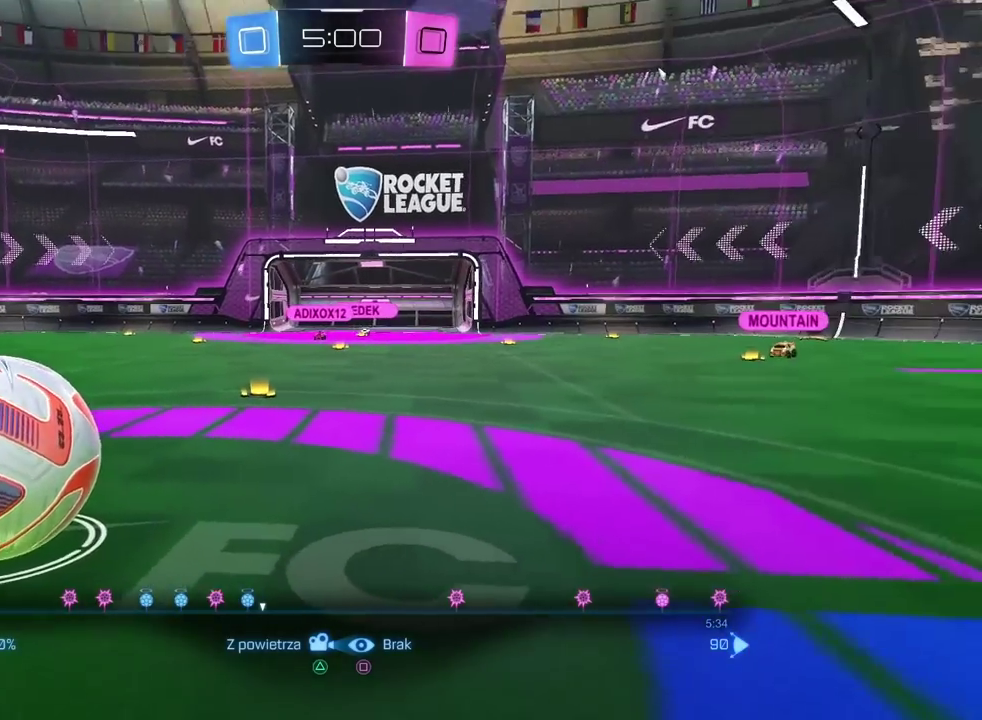
{"buttons": [], "left_stick": "center", "right_stick": "center", "events": [[217, "right_stick", "center"], [450, "left_stick", "center"]]}
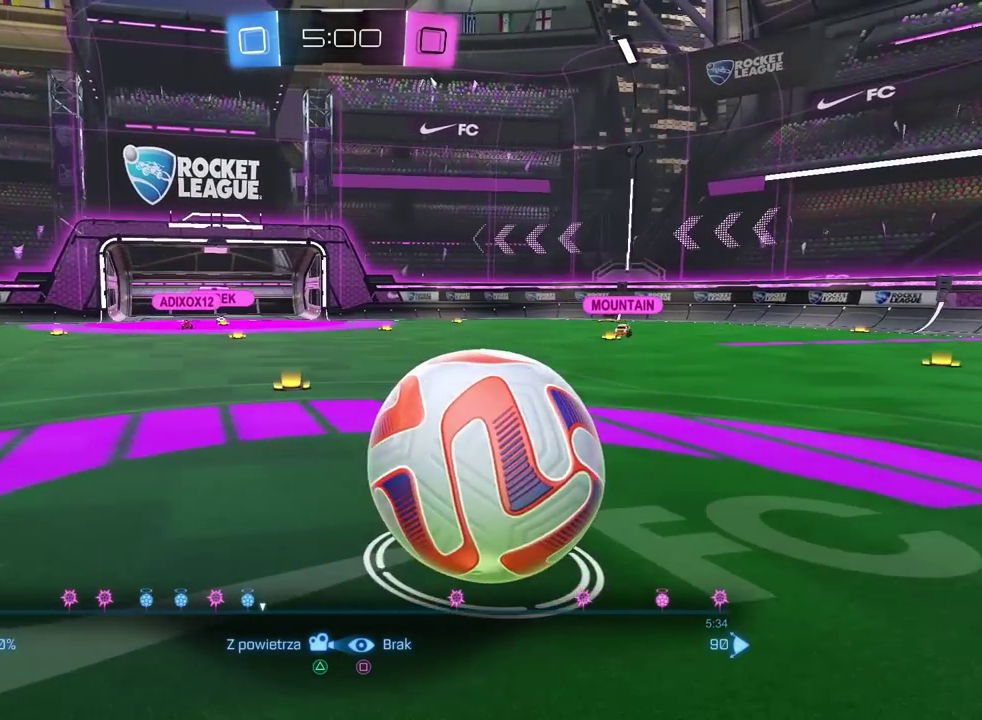
{"buttons": [], "left_stick": "center", "right_stick": "center"}
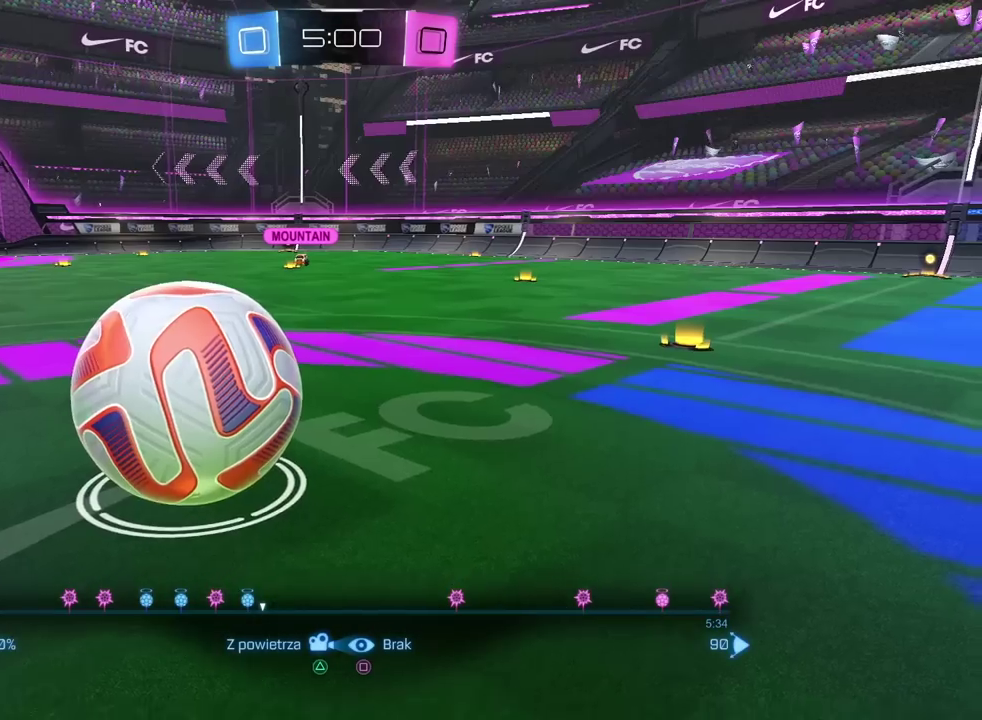
{"buttons": [], "left_stick": "center", "right_stick": "center"}
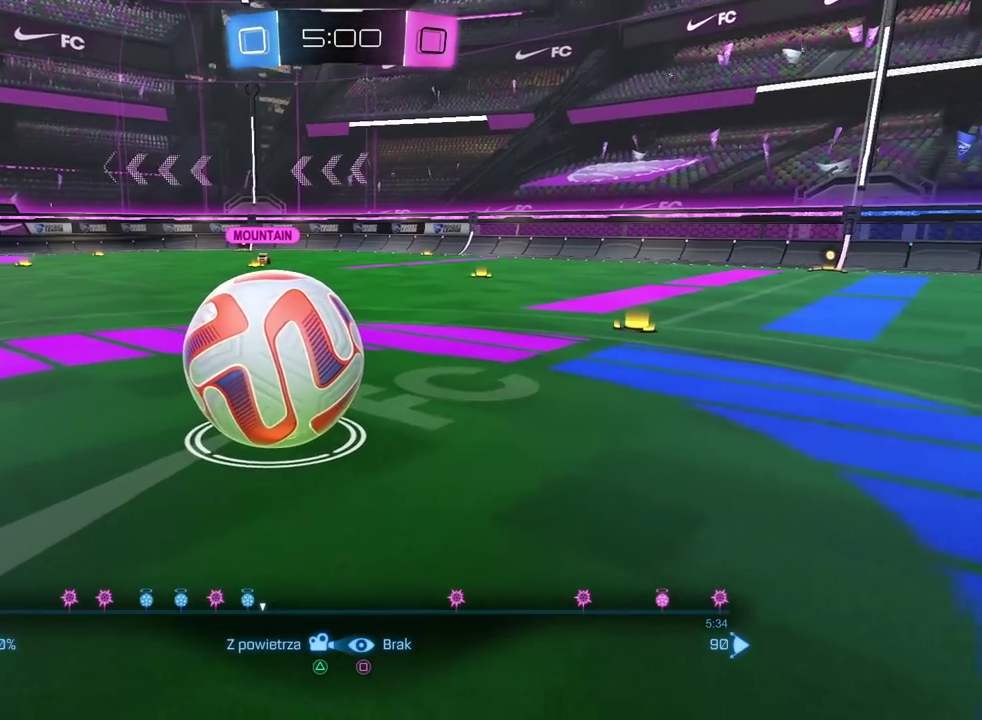
{"buttons": [], "left_stick": "down", "right_stick": "center"}